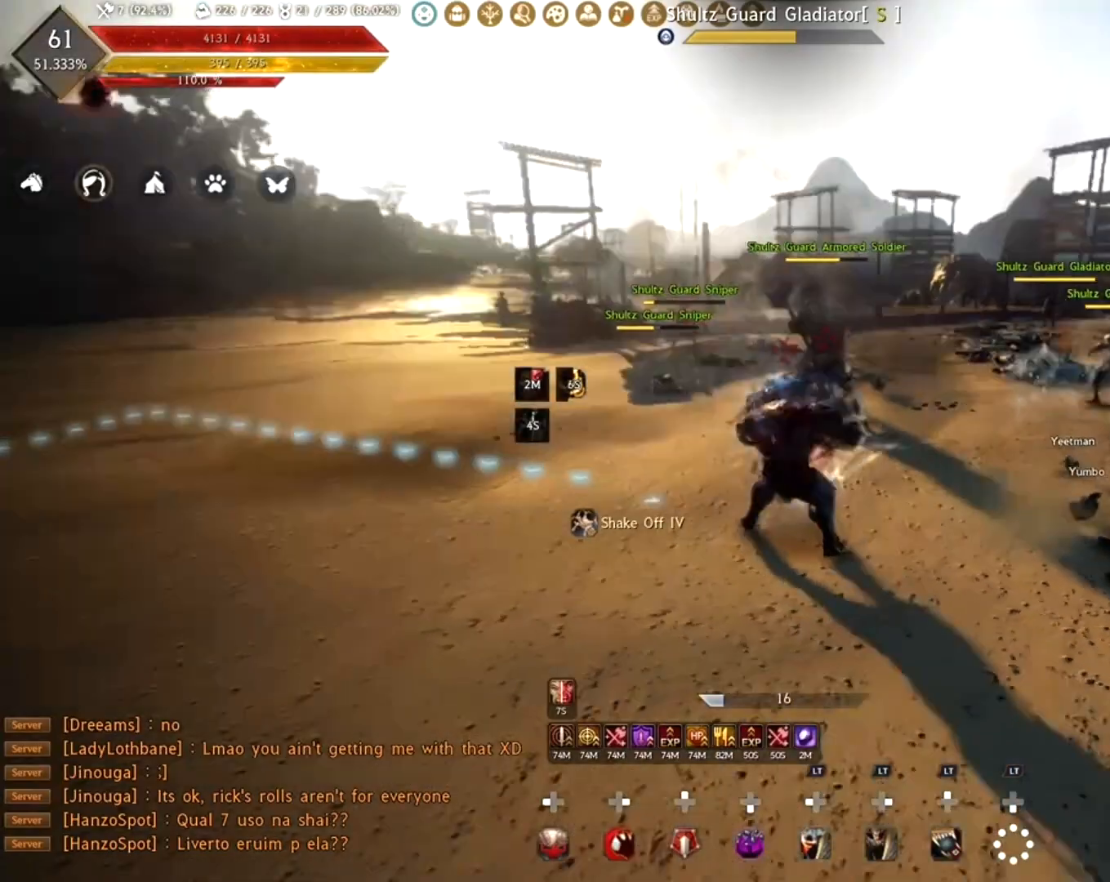
Gameplay with a controller (Xbox layout); each line is a JSON object with the inputs held at the frame after it. "events" lists button and stick changes between this image and that frame as [ms after this image, input, new state], when the widget could be followed in between.
{"buttons": ["R1", "R2"], "left_stick": "center", "right_stick": "center", "events": [[233, "right_stick", "left"], [317, "right_stick", "center"]]}
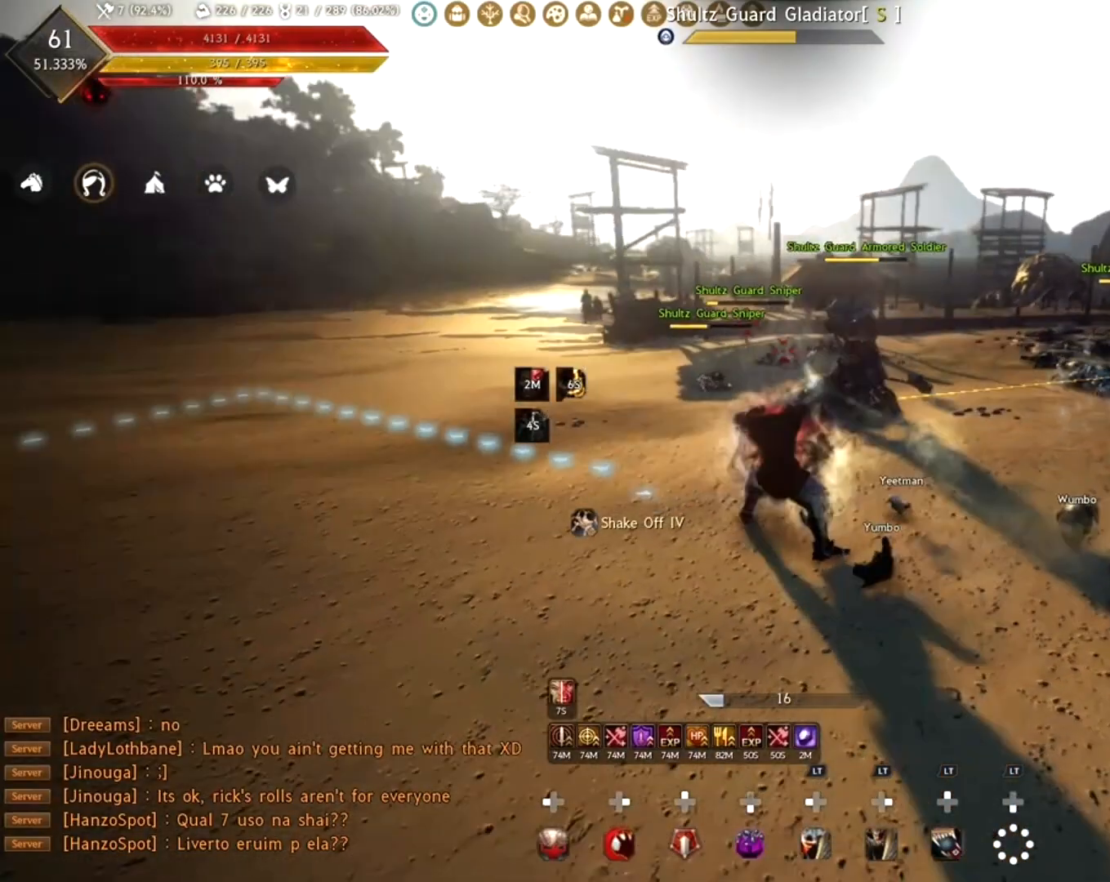
{"buttons": ["R1", "R2"], "left_stick": "center", "right_stick": "right", "events": [[217, "right_stick", "right"], [283, "right_stick", "center"], [467, "right_stick", "right"]]}
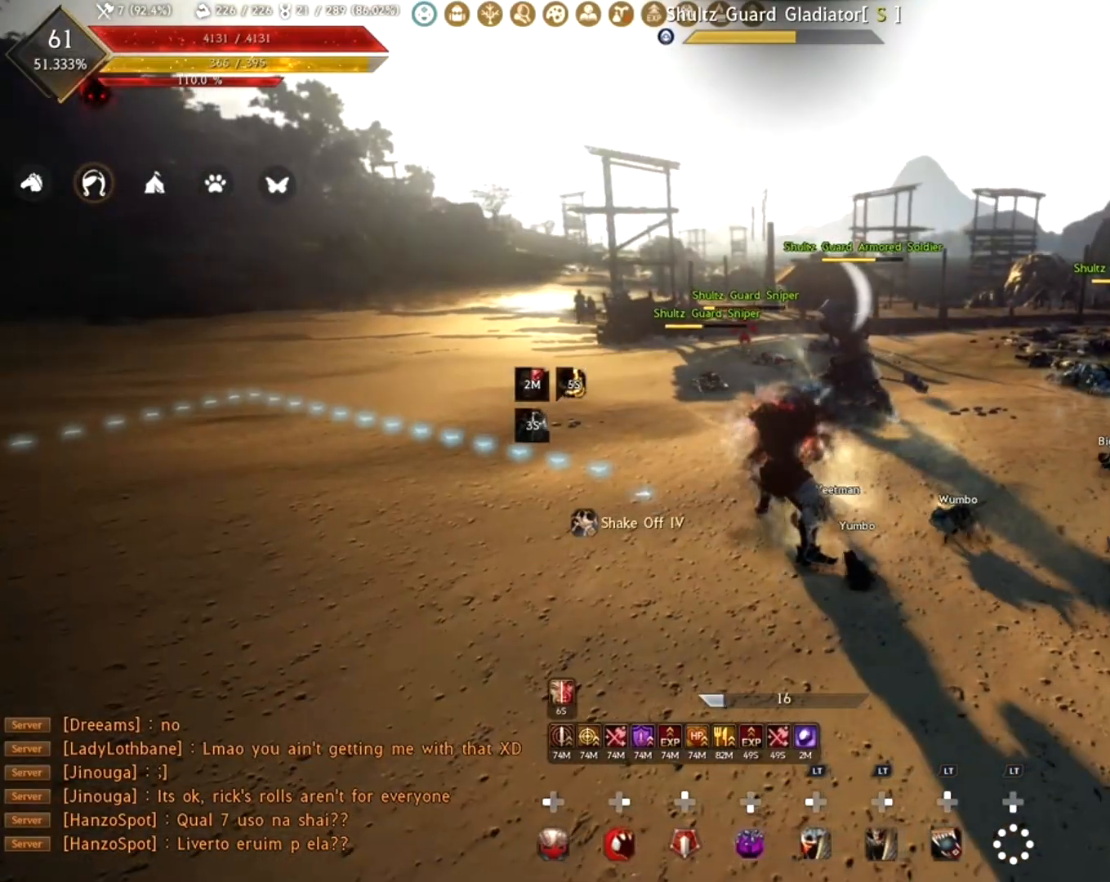
{"buttons": ["R1", "R2"], "left_stick": "center", "right_stick": "center", "events": [[50, "right_stick", "center"], [317, "R1", "up"], [333, "R2", "up"], [467, "R1", "down"], [500, "R2", "down"]]}
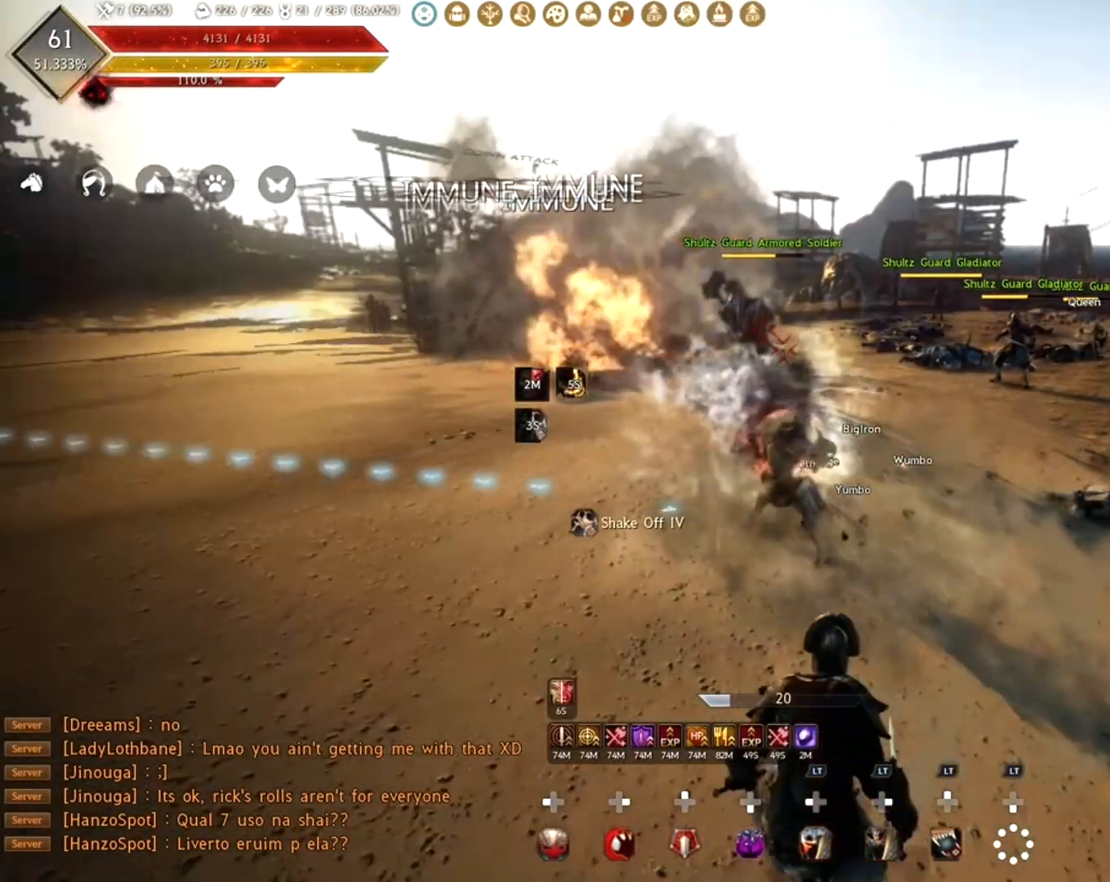
{"buttons": ["R1", "R2"], "left_stick": "left", "right_stick": "right", "events": [[17, "left_stick", "left"], [100, "right_stick", "left"], [267, "right_stick", "center"], [400, "right_stick", "right"]]}
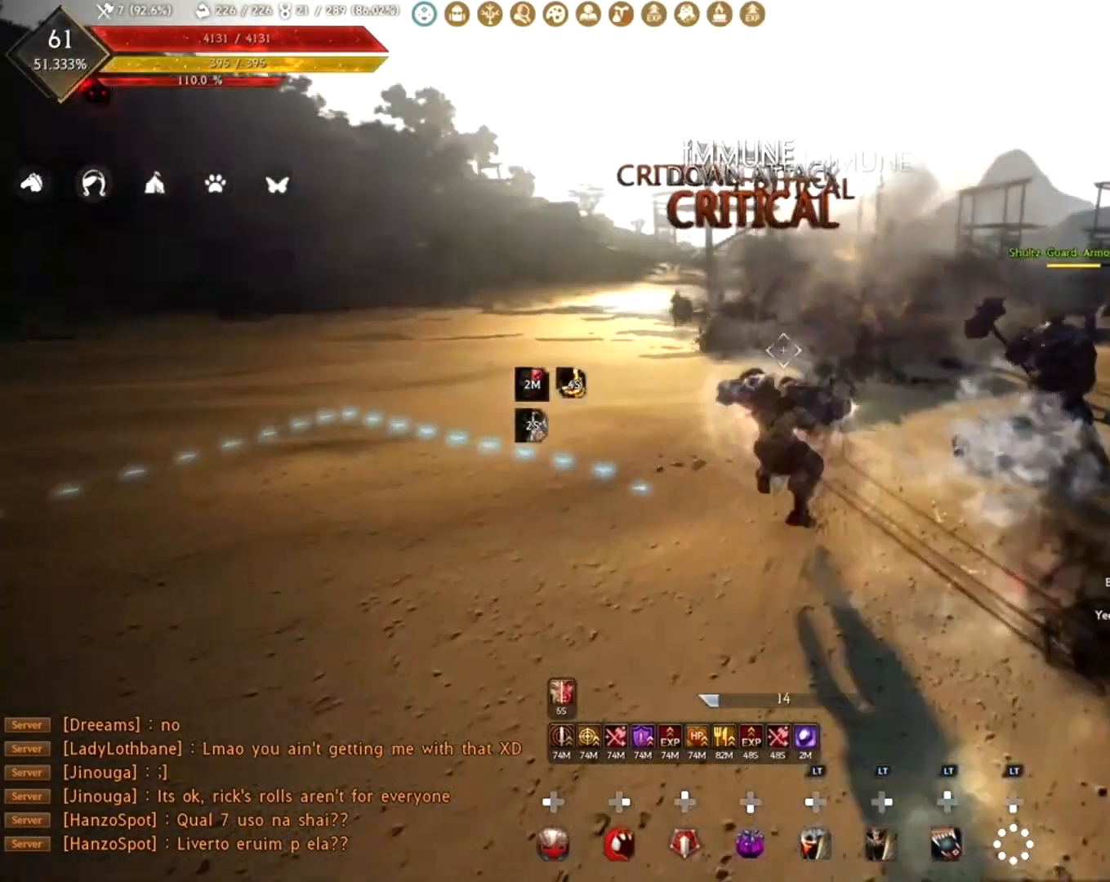
{"buttons": ["R1", "R2"], "left_stick": "left", "right_stick": "up-right", "events": [[100, "right_stick", "center"], [300, "right_stick", "right"], [500, "right_stick", "up-right"]]}
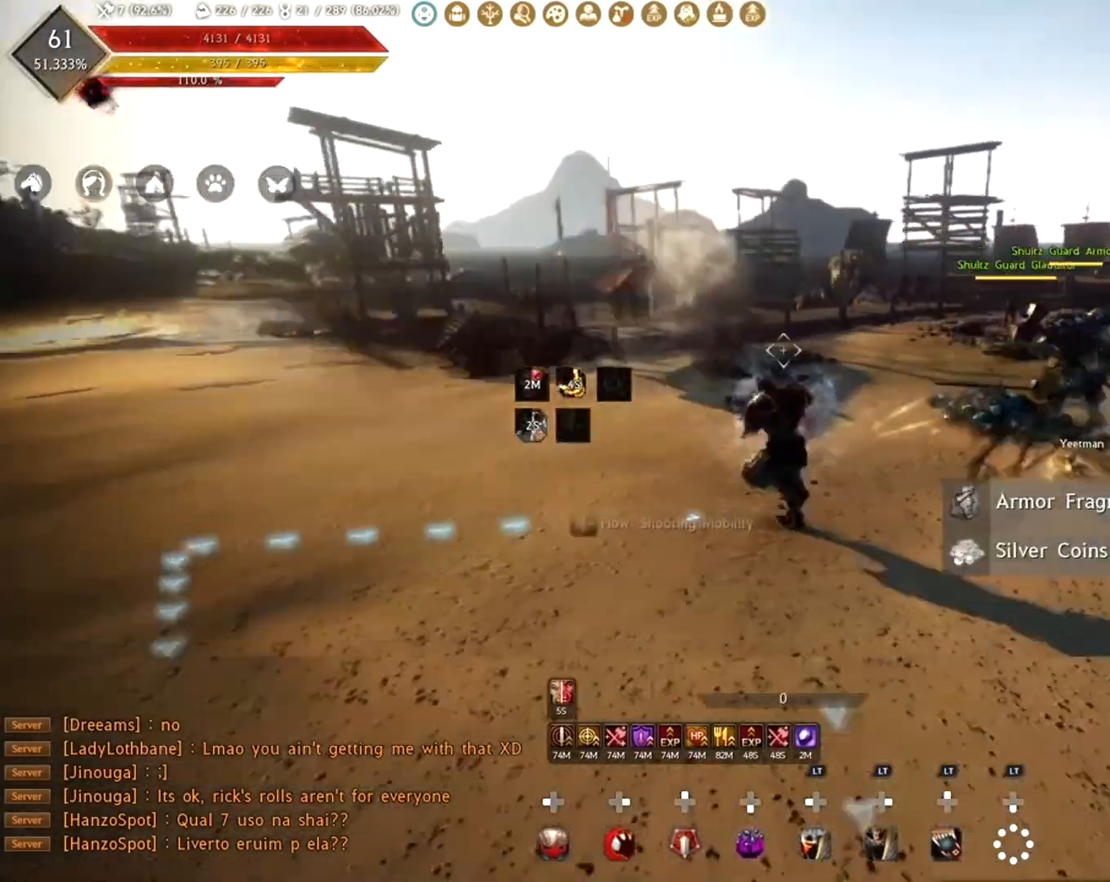
{"buttons": ["R1", "R2"], "left_stick": "center", "right_stick": "center", "events": [[50, "left_stick", "center"], [117, "right_stick", "center"]]}
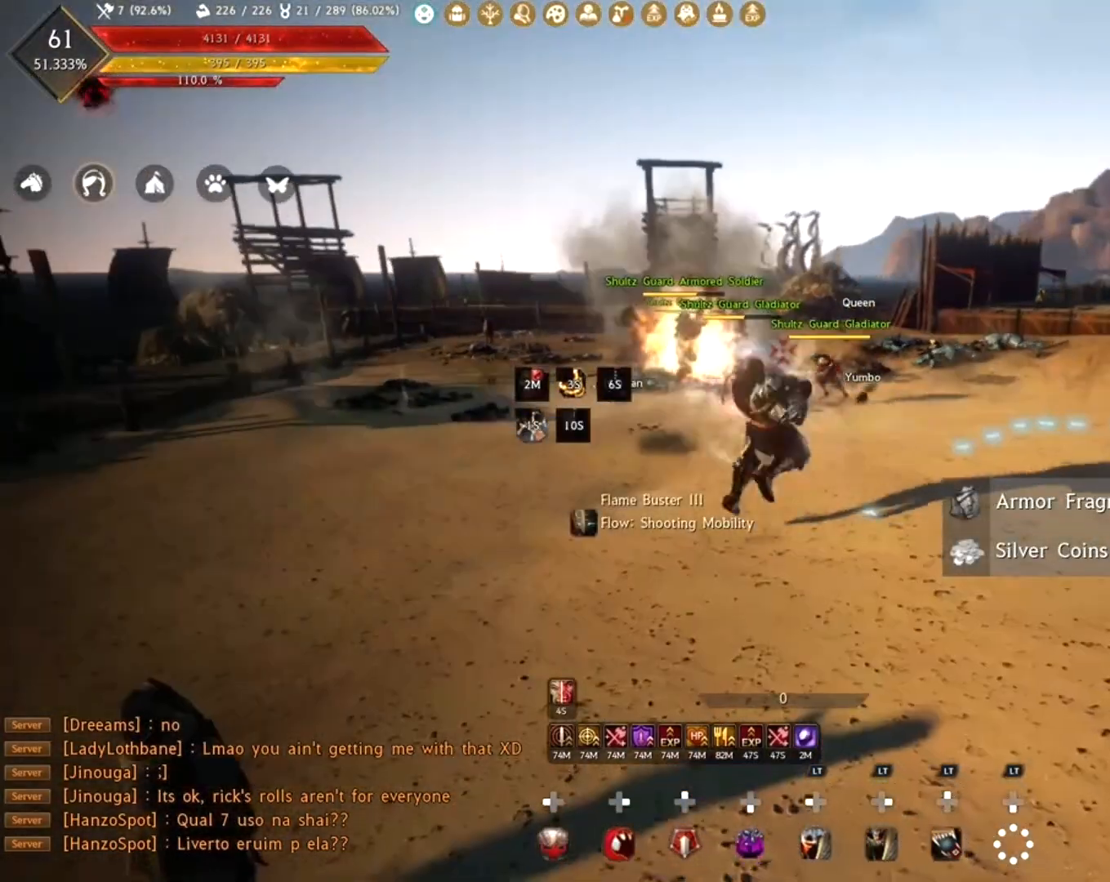
{"buttons": ["R1", "R2"], "left_stick": "center", "right_stick": "center", "events": [[133, "right_stick", "left"], [250, "right_stick", "center"]]}
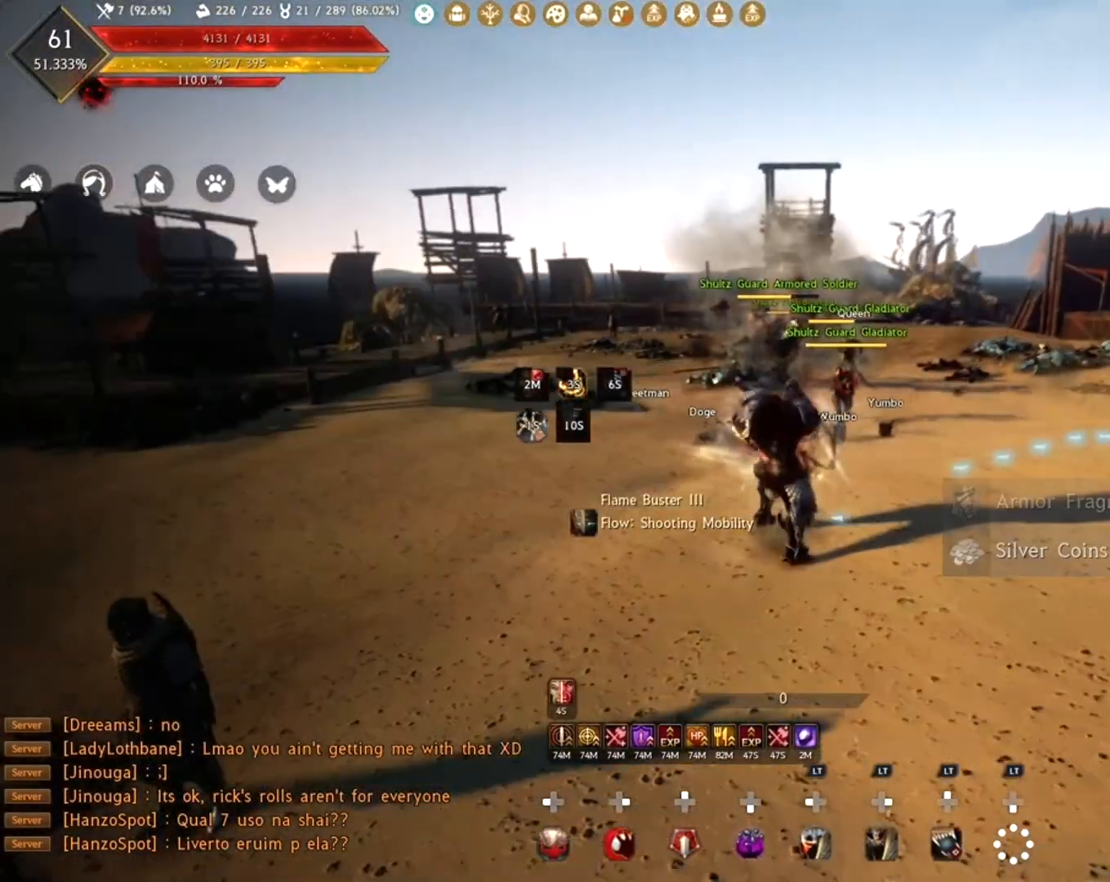
{"buttons": [], "left_stick": "center", "right_stick": "center", "events": [[83, "right_stick", "up"], [250, "right_stick", "center"], [450, "R1", "up"], [450, "R2", "up"]]}
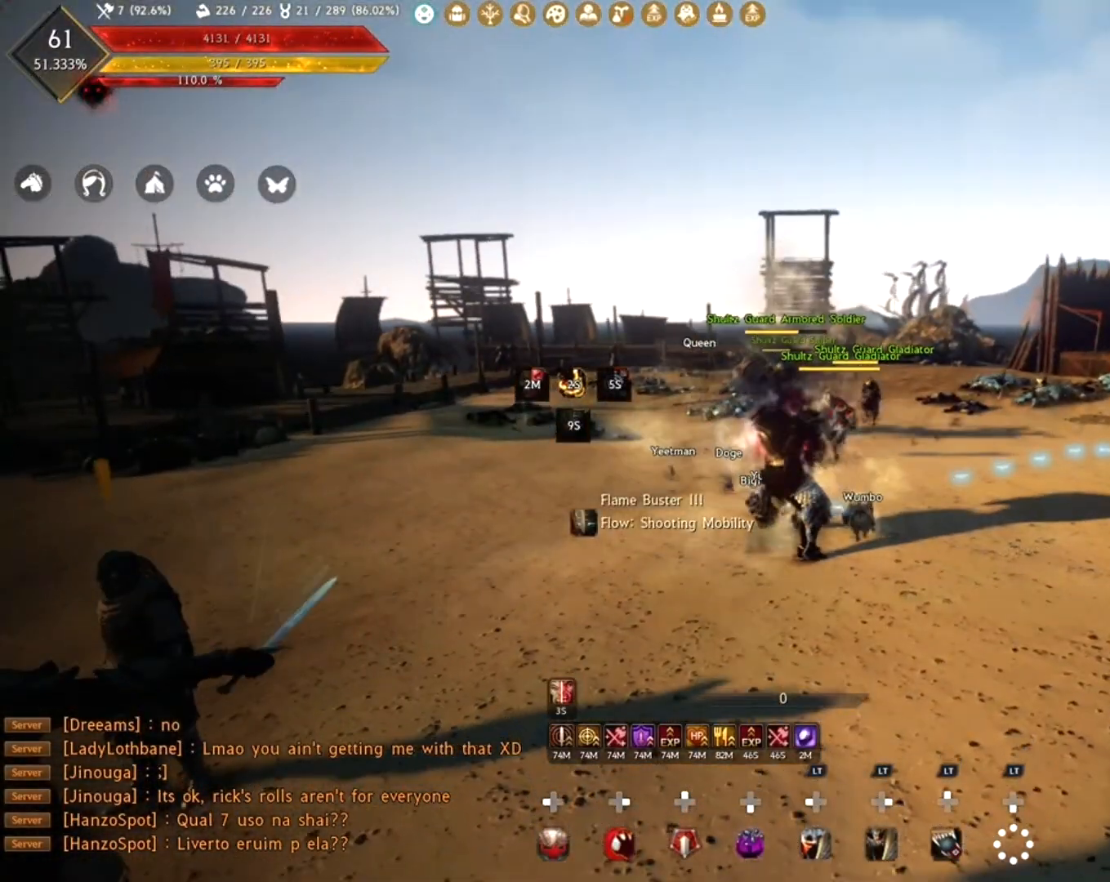
{"buttons": ["R1", "R2"], "left_stick": "center", "right_stick": "center", "events": [[100, "R1", "down"], [117, "R2", "down"], [233, "R1", "up"], [233, "R2", "up"], [467, "R1", "down"], [483, "R2", "down"]]}
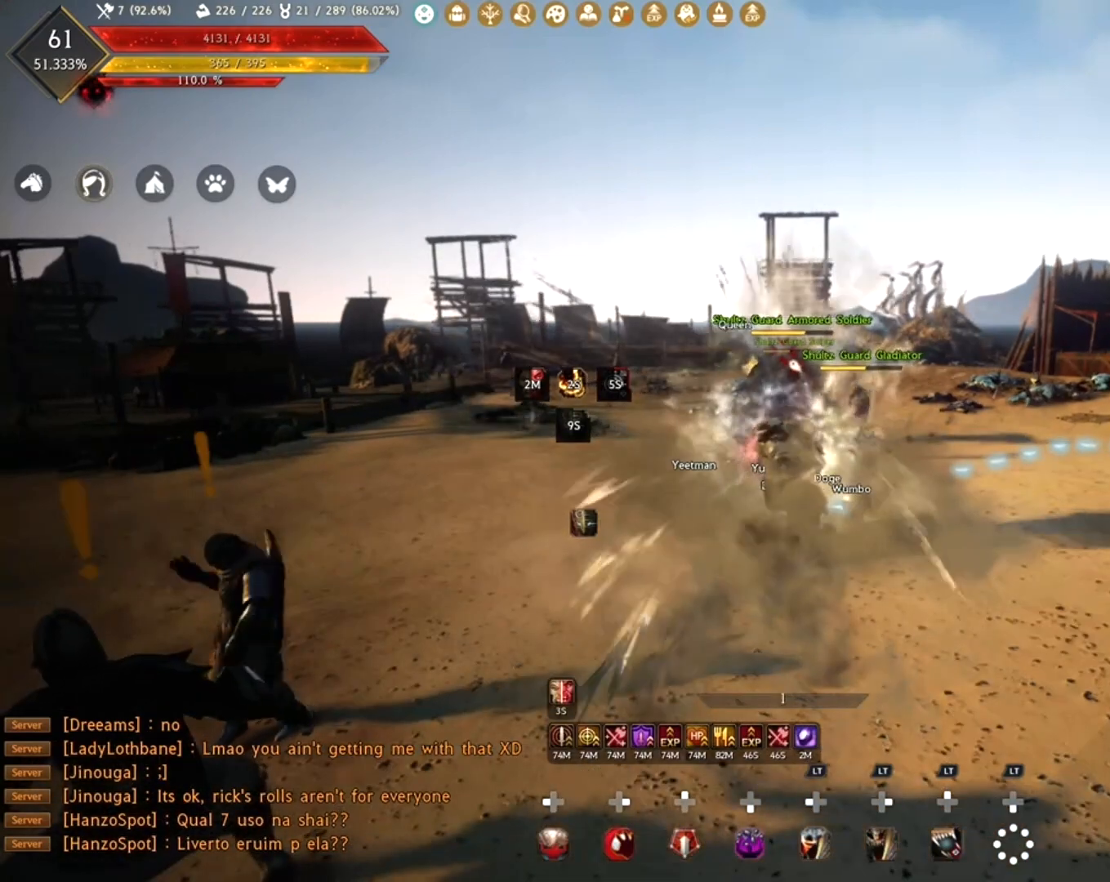
{"buttons": ["R1", "R2"], "left_stick": "center", "right_stick": "left", "events": [[17, "left_stick", "right"], [33, "right_stick", "right"], [200, "right_stick", "down"], [333, "right_stick", "center"], [433, "right_stick", "left"], [467, "left_stick", "center"]]}
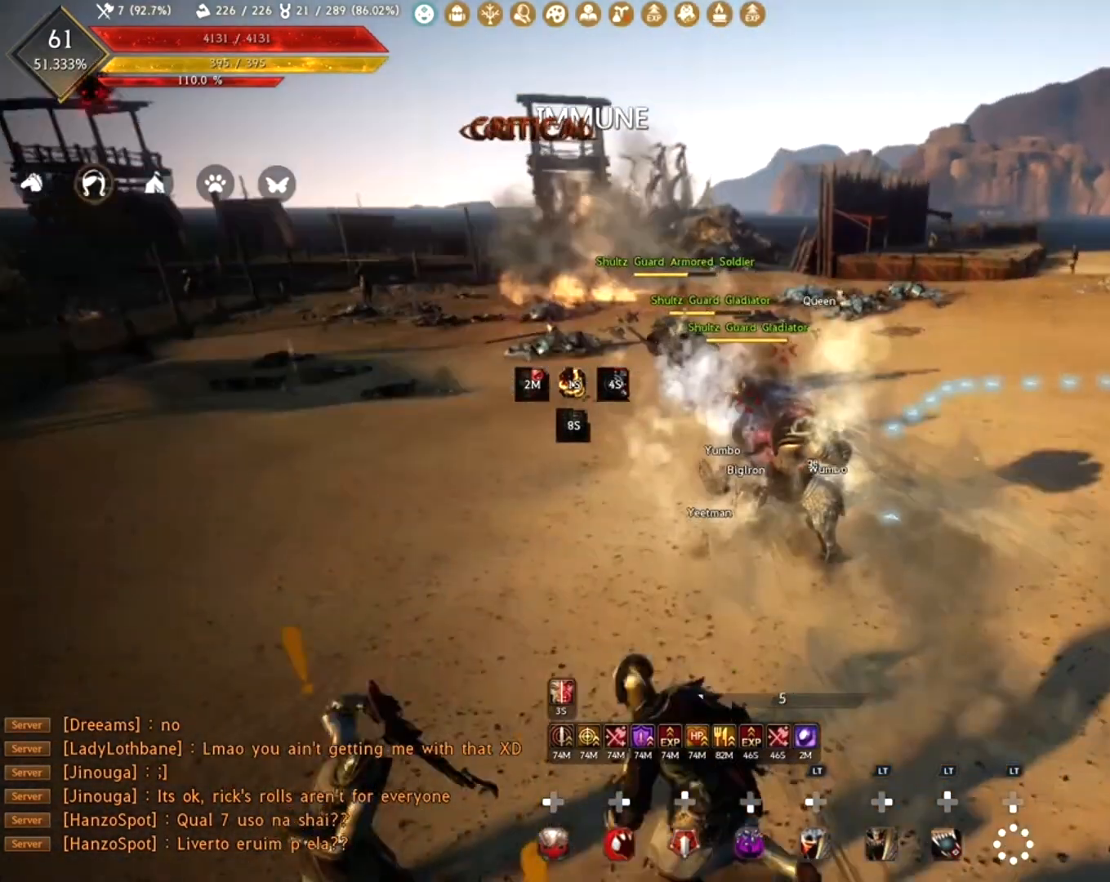
{"buttons": [], "left_stick": "left", "right_stick": "center", "events": [[200, "right_stick", "center"], [300, "R2", "up"], [333, "right_stick", "down-right"], [433, "R1", "up"], [433, "left_stick", "left"], [467, "right_stick", "center"]]}
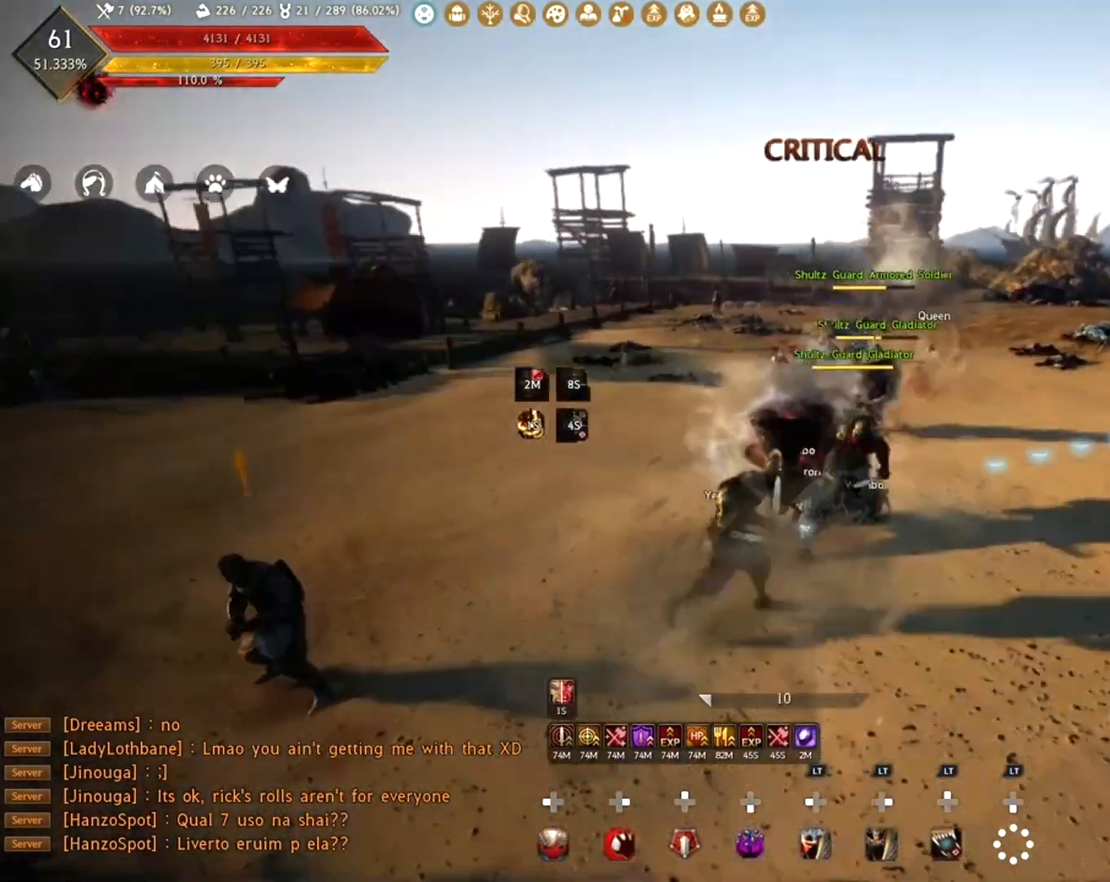
{"buttons": ["L2"], "left_stick": "left", "right_stick": "center", "events": [[83, "Y", "down"], [183, "Y", "up"], [267, "Y", "down"], [333, "Y", "up"], [467, "L2", "down"]]}
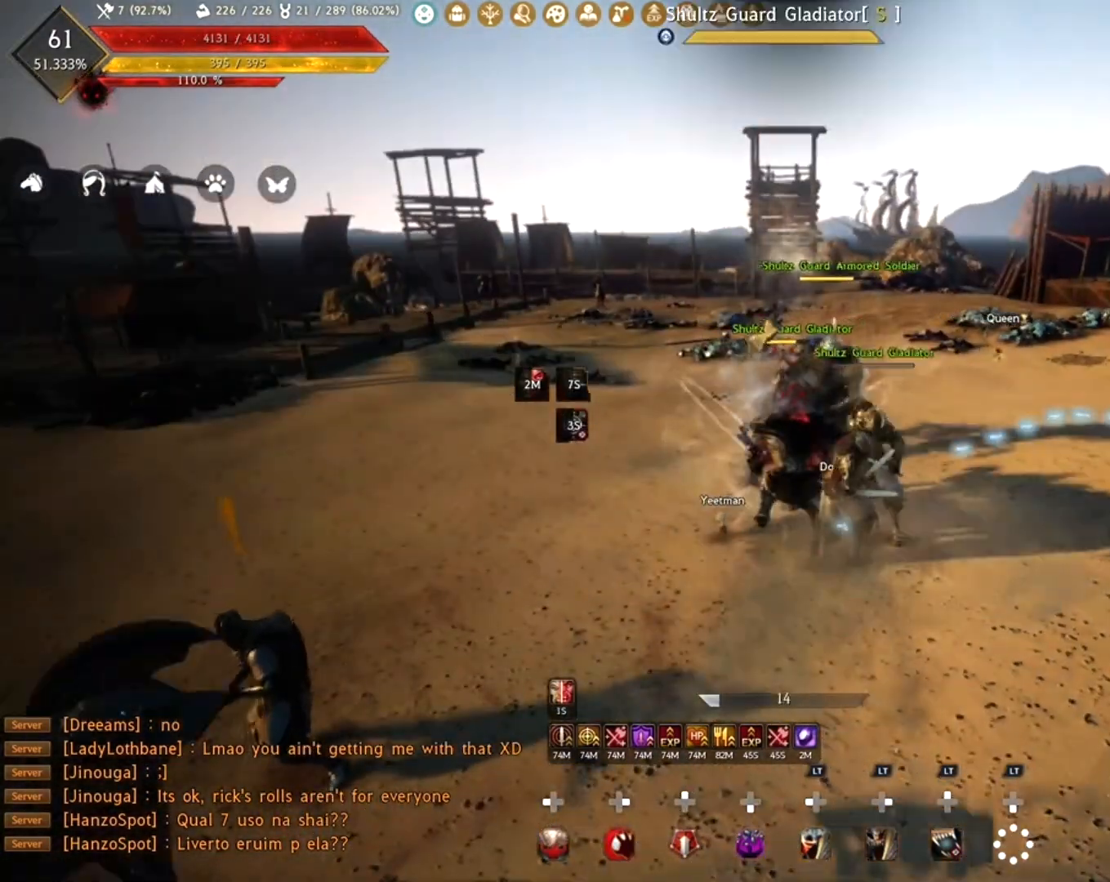
{"buttons": [], "left_stick": "left", "right_stick": "right", "events": [[17, "right_stick", "left"], [67, "L2", "up"], [133, "L2", "down"], [167, "right_stick", "center"], [267, "L2", "up"], [317, "L2", "down"], [317, "right_stick", "right"], [450, "L2", "up"]]}
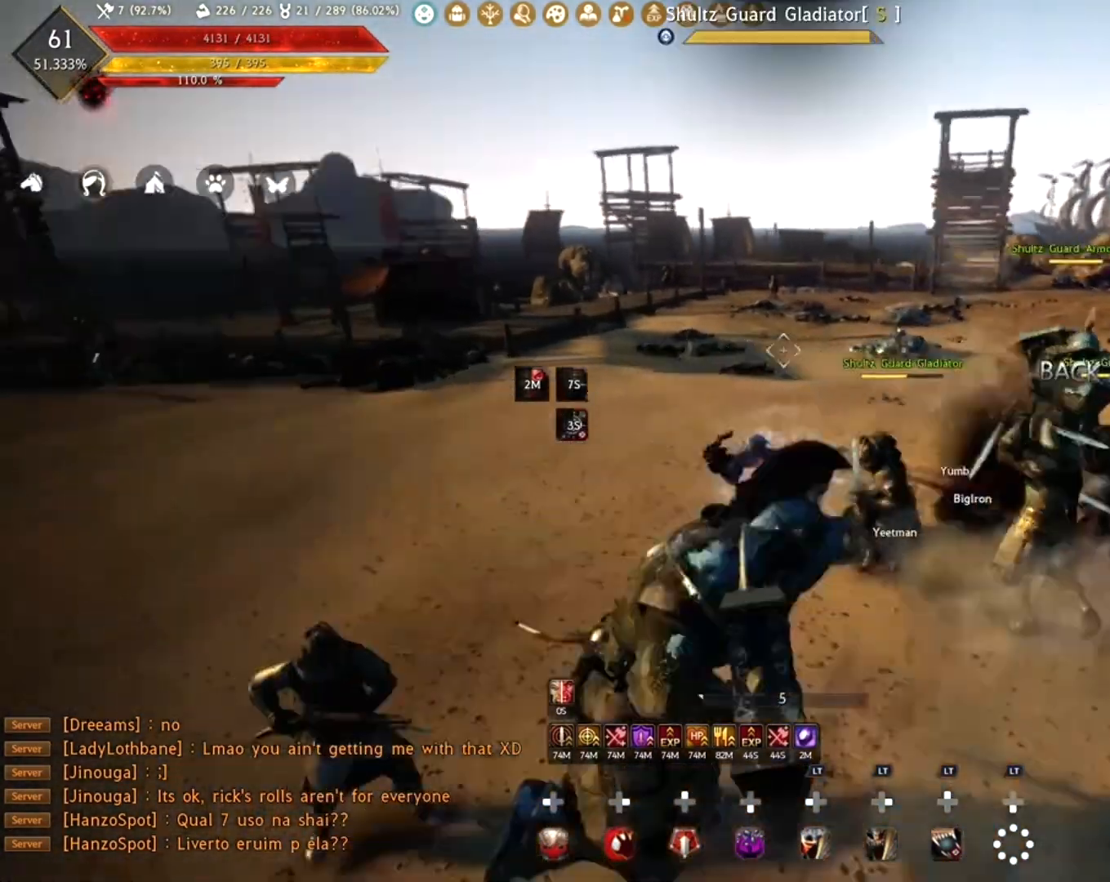
{"buttons": ["R1", "R2"], "left_stick": "down", "right_stick": "right", "events": [[50, "left_stick", "down"], [117, "R1", "down"], [183, "right_stick", "center"], [367, "R2", "down"], [383, "right_stick", "right"]]}
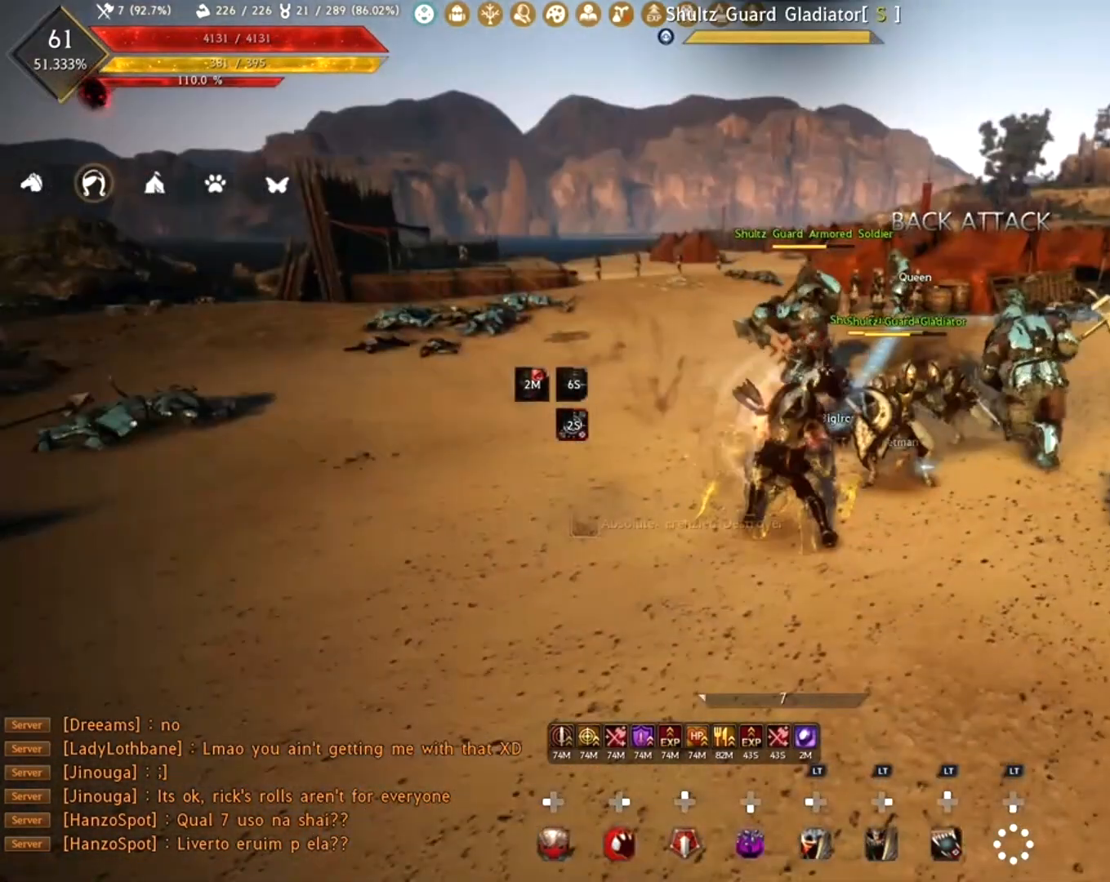
{"buttons": [], "left_stick": "up", "right_stick": "center", "events": [[167, "left_stick", "center"], [183, "R1", "up"], [183, "R2", "up"], [200, "right_stick", "center"], [283, "left_stick", "up"], [350, "R2", "down"], [467, "R2", "up"]]}
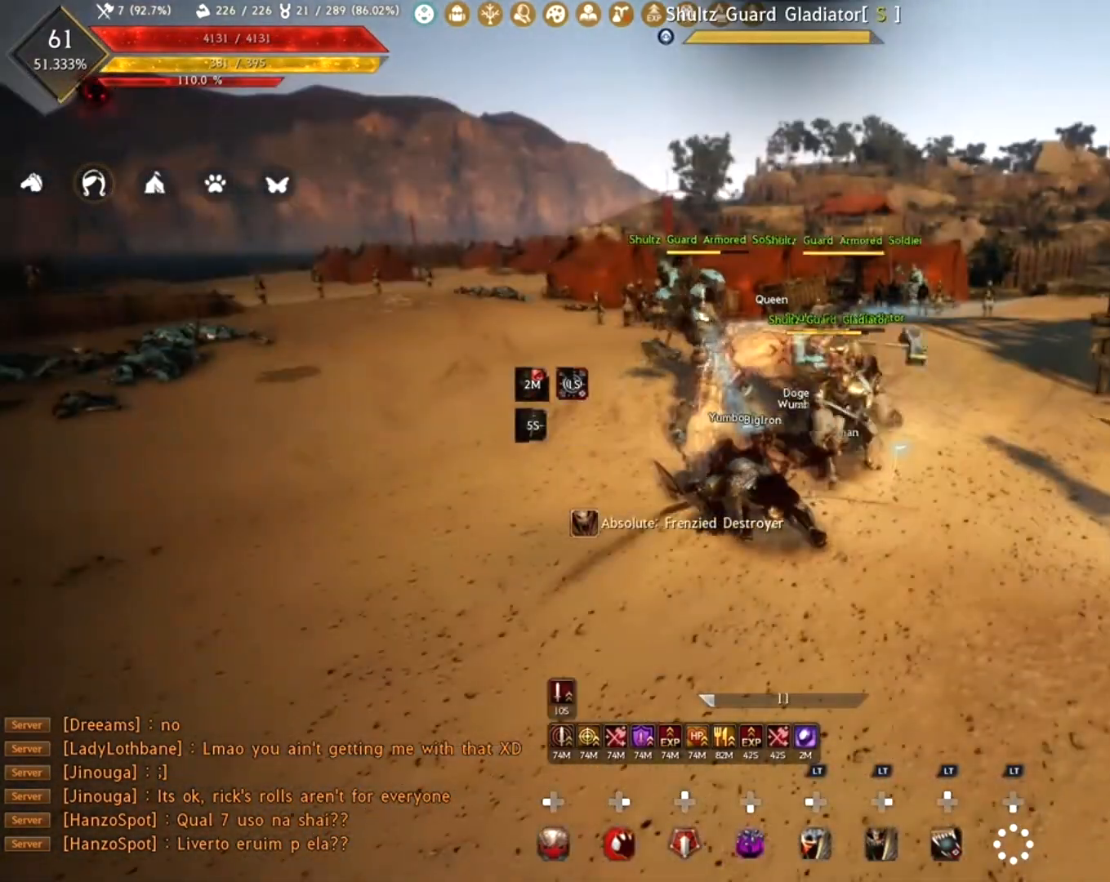
{"buttons": ["A"], "left_stick": "center", "right_stick": "center", "events": [[50, "R2", "down"], [167, "R2", "up"], [167, "right_stick", "down-left"], [200, "left_stick", "center"], [217, "R2", "down"], [233, "right_stick", "center"], [350, "R2", "up"], [417, "A", "down"]]}
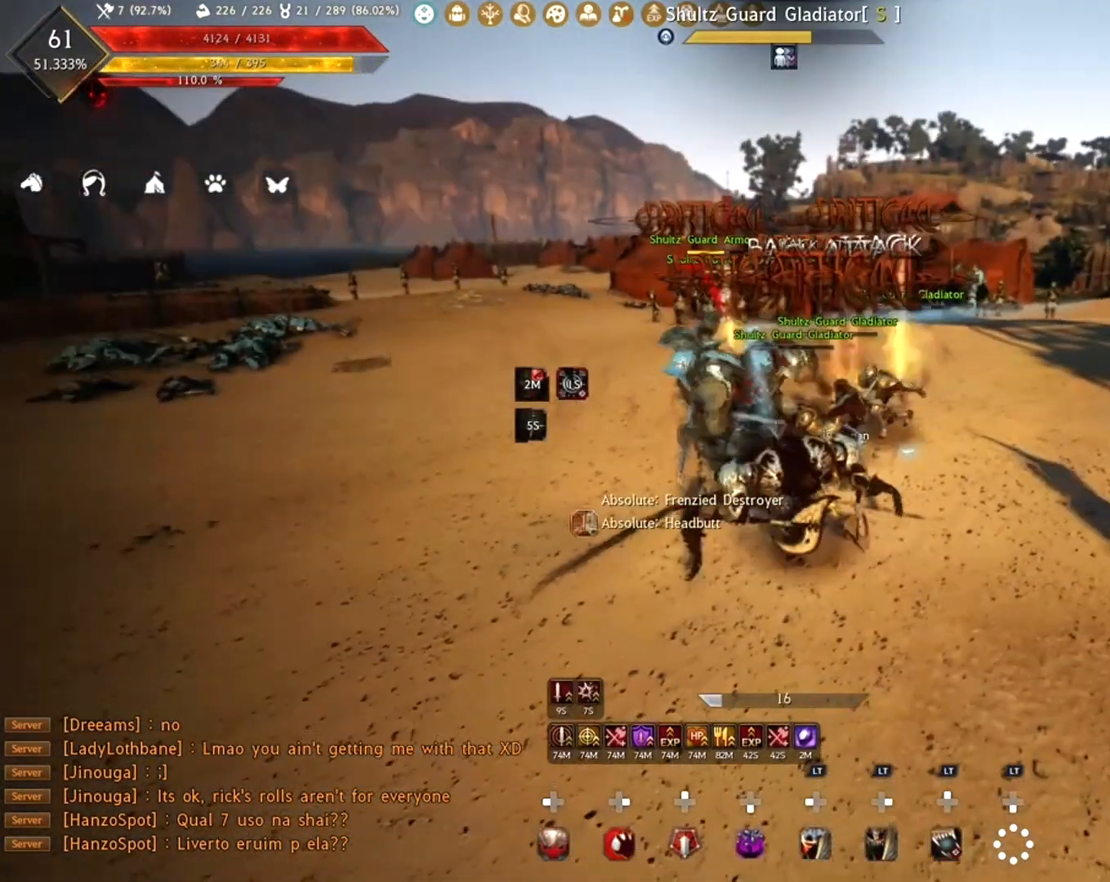
{"buttons": ["A"], "left_stick": "center", "right_stick": "center", "events": [[17, "A", "up"], [83, "A", "down"], [133, "A", "up"], [233, "A", "down"], [300, "A", "up"], [383, "A", "down"]]}
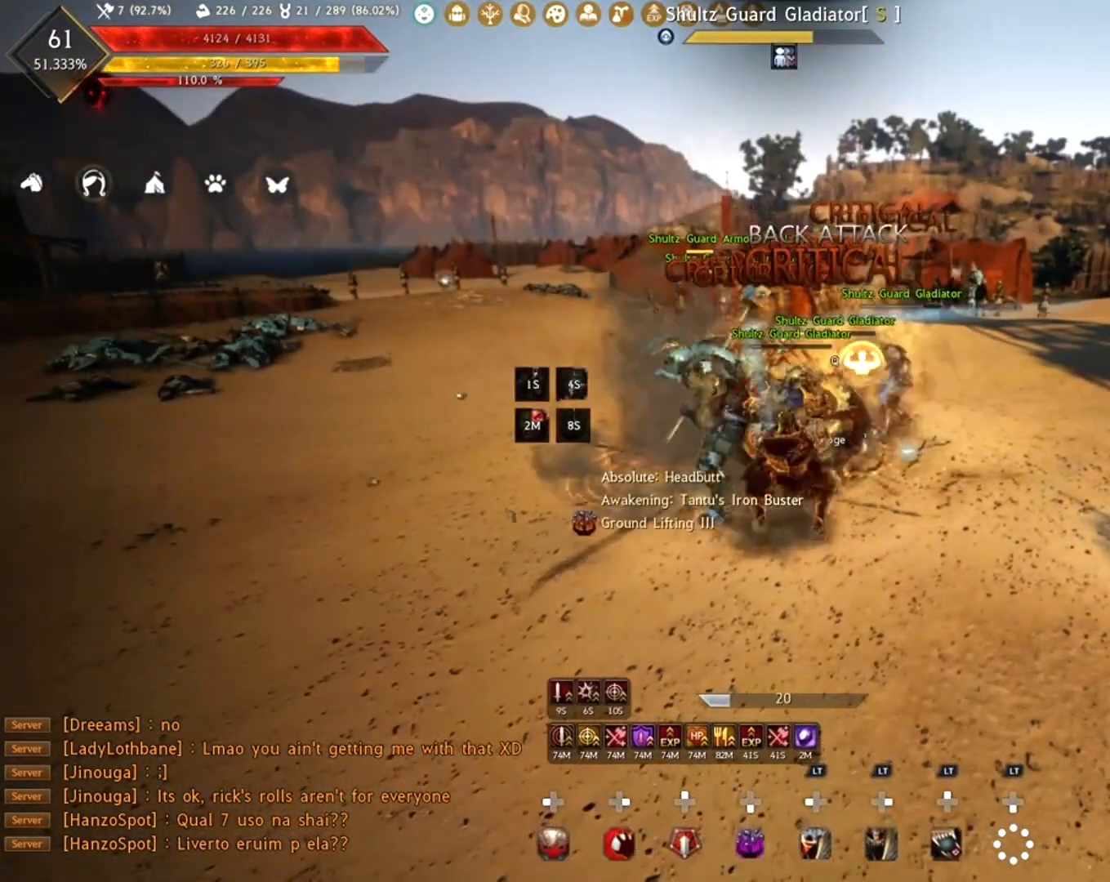
{"buttons": ["L2", "R1"], "left_stick": "center", "right_stick": "right", "events": [[17, "A", "up"], [33, "R1", "down"], [50, "L2", "down"], [133, "R1", "up"], [217, "R1", "down"], [250, "right_stick", "right"], [300, "R1", "up"], [333, "right_stick", "down"], [383, "R1", "down"], [433, "right_stick", "right"]]}
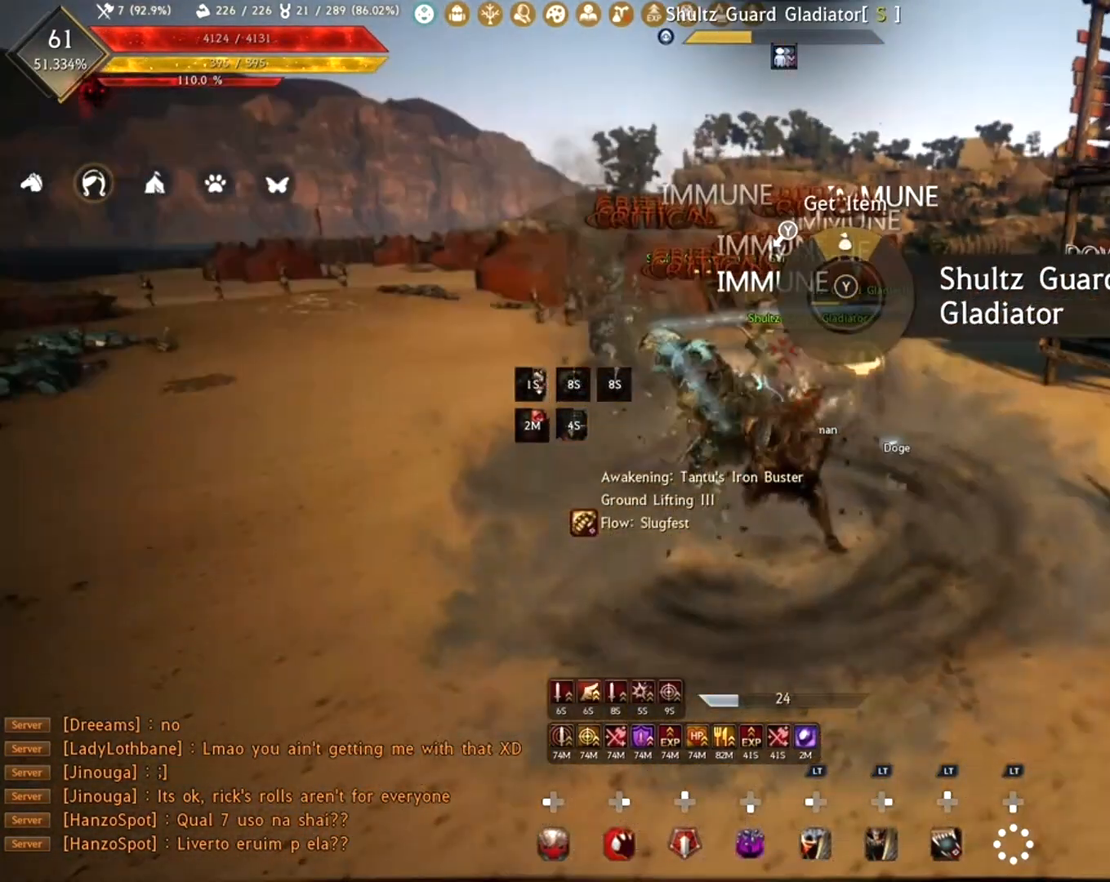
{"buttons": [], "left_stick": "center", "right_stick": "down-right", "events": [[50, "R1", "up"], [83, "right_stick", "center"], [133, "L2", "up"], [283, "right_stick", "down-right"]]}
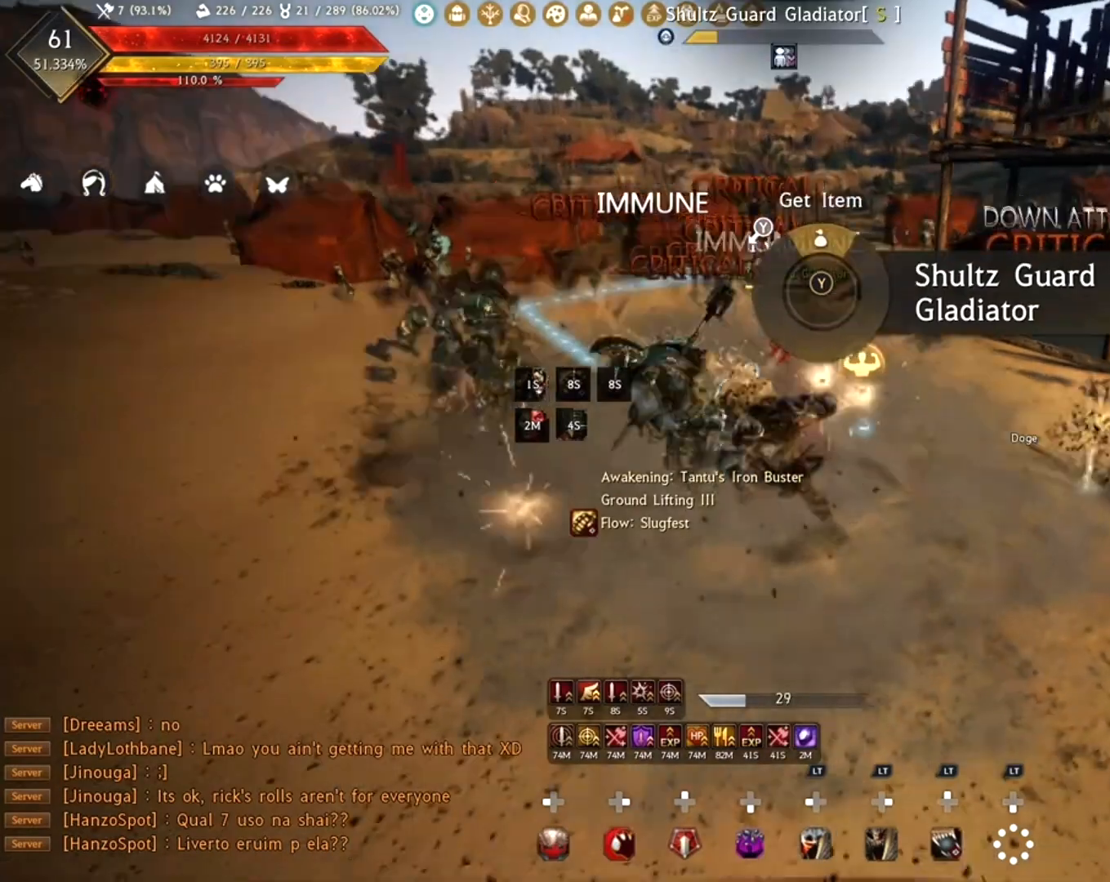
{"buttons": [], "left_stick": "center", "right_stick": "center", "events": [[33, "right_stick", "center"], [217, "R2", "down"], [217, "left_stick", "up-right"], [217, "right_stick", "right"], [267, "left_stick", "center"], [283, "right_stick", "center"], [317, "R2", "up"], [367, "A", "down"], [467, "A", "up"]]}
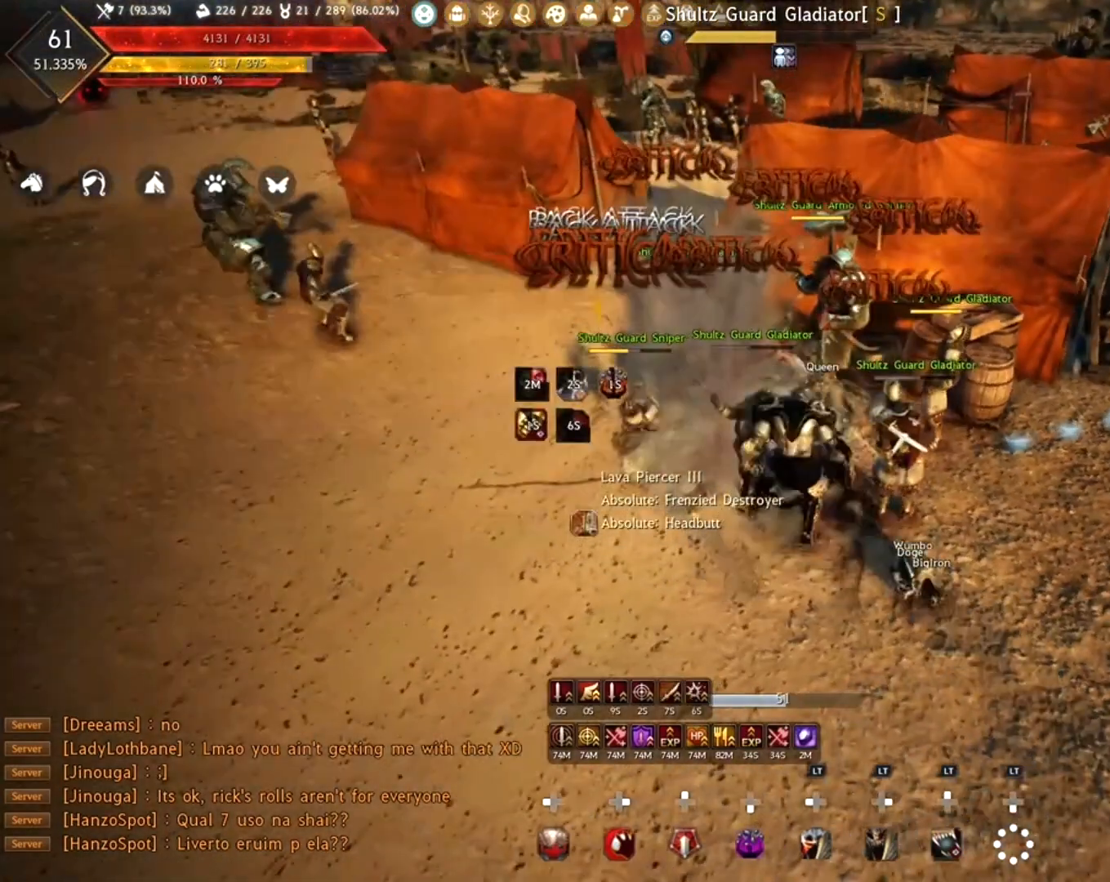
{"buttons": ["R2"], "left_stick": "down", "right_stick": "center", "events": [[33, "A", "down"], [67, "A", "up"], [183, "A", "down"], [267, "A", "up"], [367, "R2", "down"], [367, "left_stick", "down"]]}
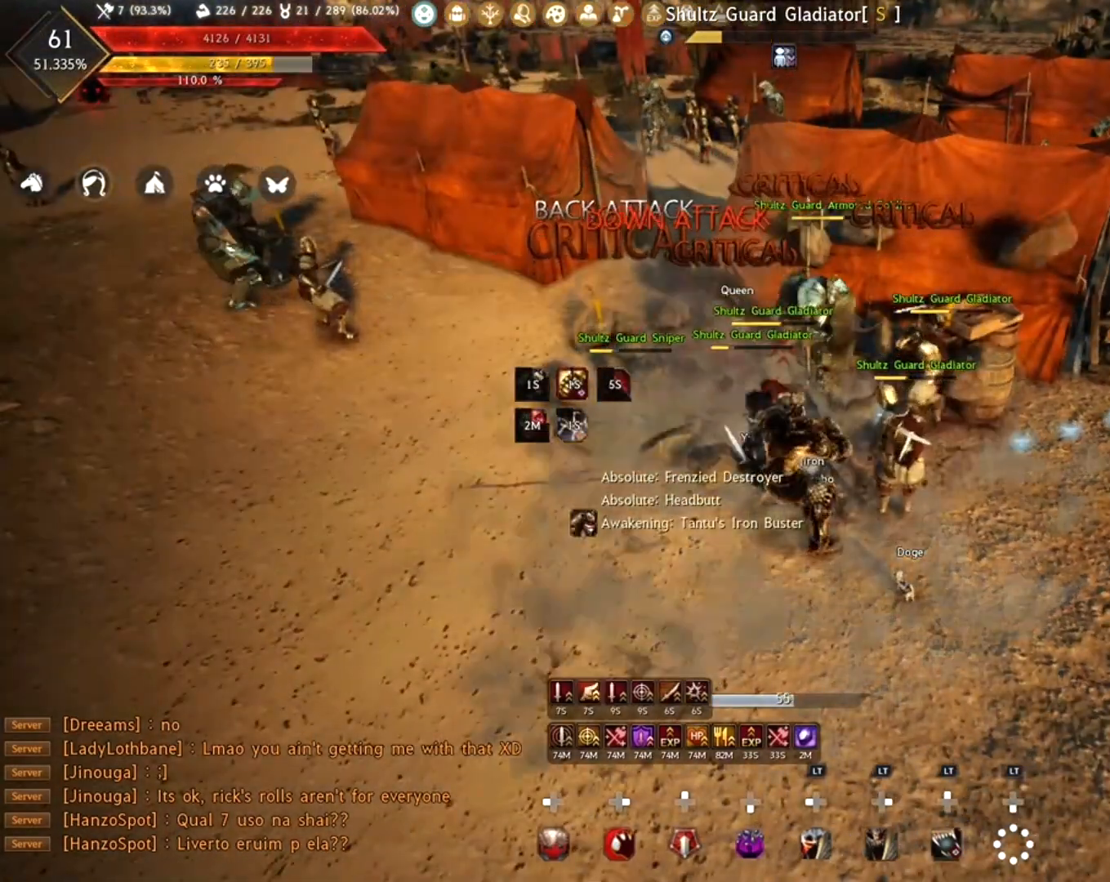
{"buttons": [], "left_stick": "center", "right_stick": "center", "events": [[450, "R2", "up"], [483, "left_stick", "center"]]}
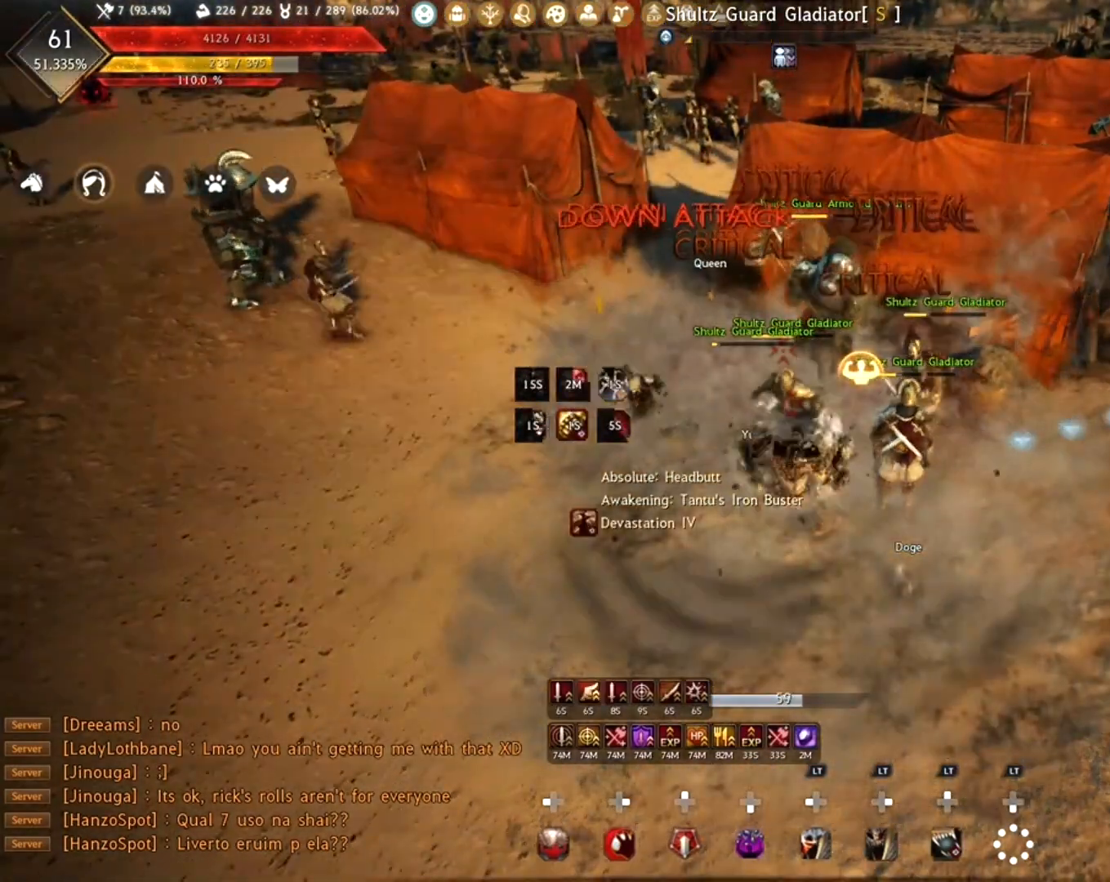
{"buttons": [], "left_stick": "center", "right_stick": "center", "events": [[33, "right_stick", "left"], [67, "R2", "down"], [183, "right_stick", "center"], [233, "R2", "up"], [317, "R2", "down"], [333, "right_stick", "up-left"], [433, "right_stick", "center"], [467, "R2", "up"]]}
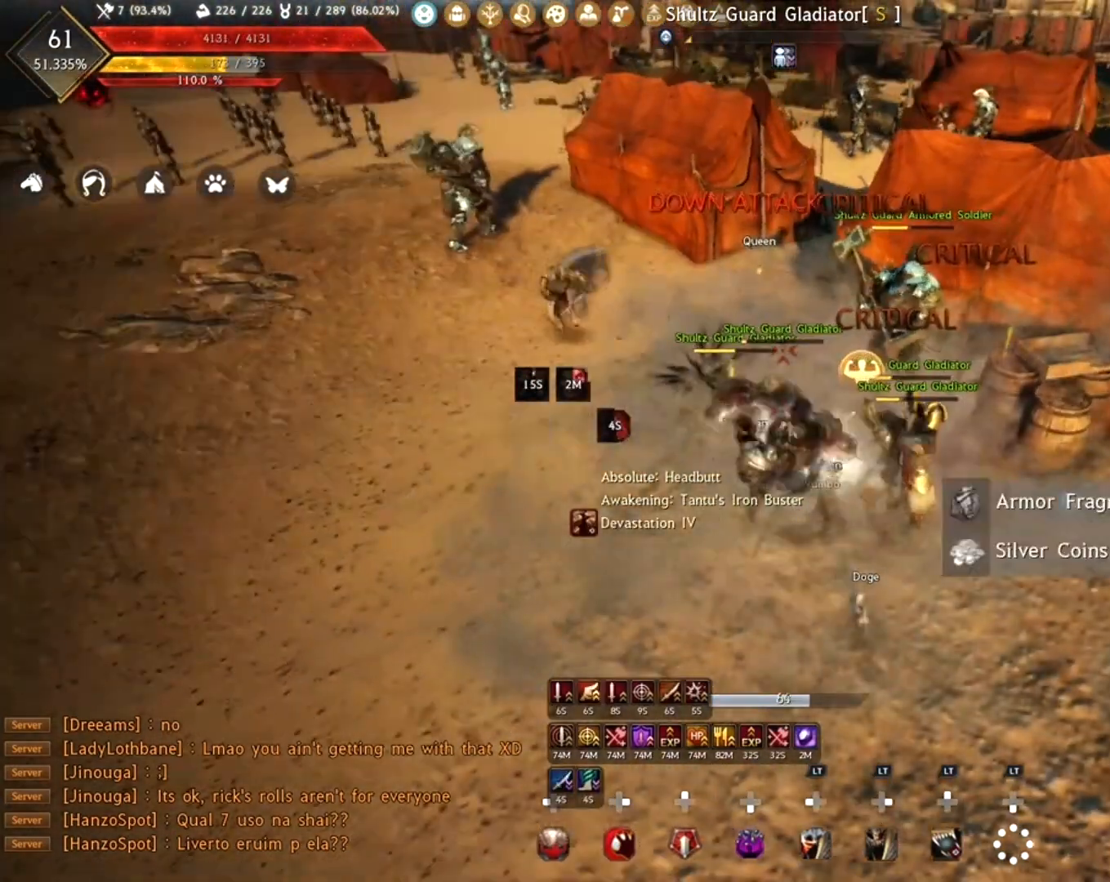
{"buttons": ["R2"], "left_stick": "center", "right_stick": "down-left", "events": [[33, "R2", "down"], [50, "right_stick", "up"], [183, "right_stick", "center"], [200, "R2", "up"], [267, "R2", "down"], [317, "right_stick", "up"], [367, "right_stick", "center"], [400, "R2", "up"], [417, "right_stick", "down-left"], [483, "R2", "down"]]}
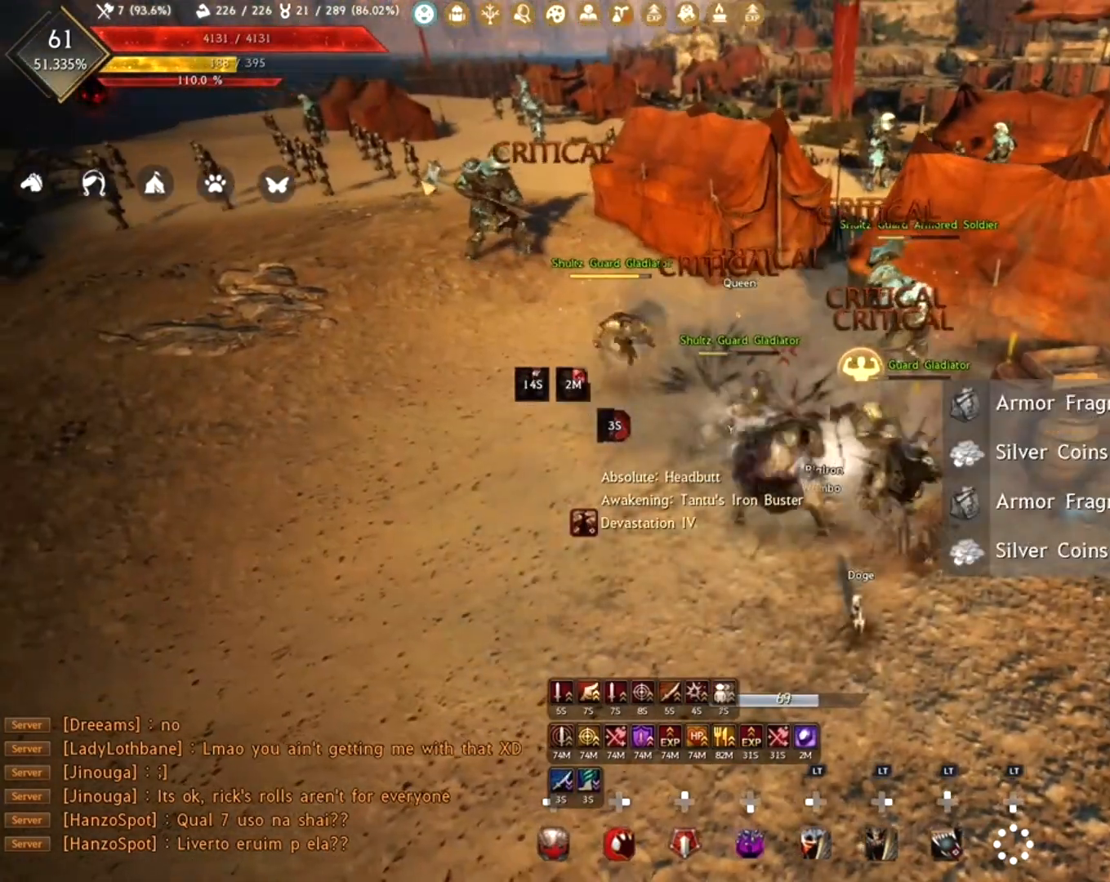
{"buttons": ["R2"], "left_stick": "center", "right_stick": "center", "events": [[83, "right_stick", "center"], [133, "R2", "up"], [217, "R2", "down"], [350, "R2", "up"], [417, "R2", "down"]]}
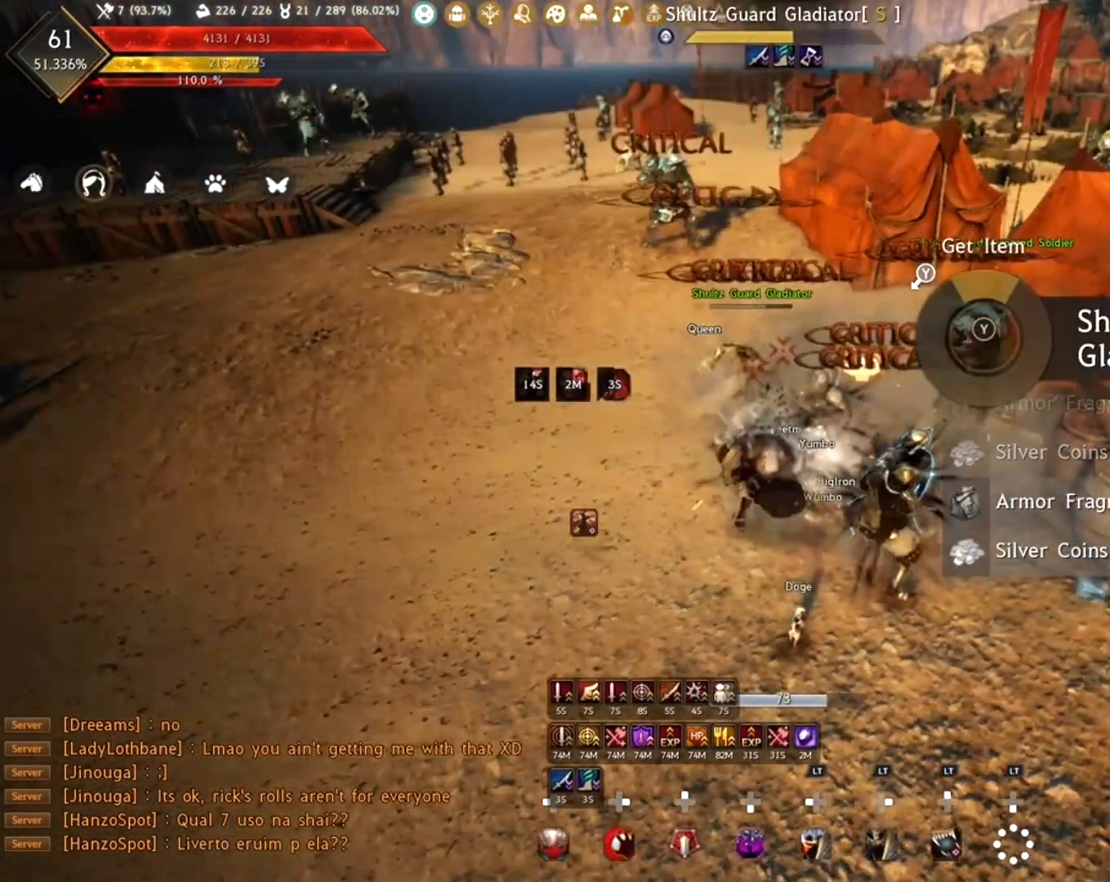
{"buttons": [], "left_stick": "center", "right_stick": "center", "events": [[67, "R2", "up"]]}
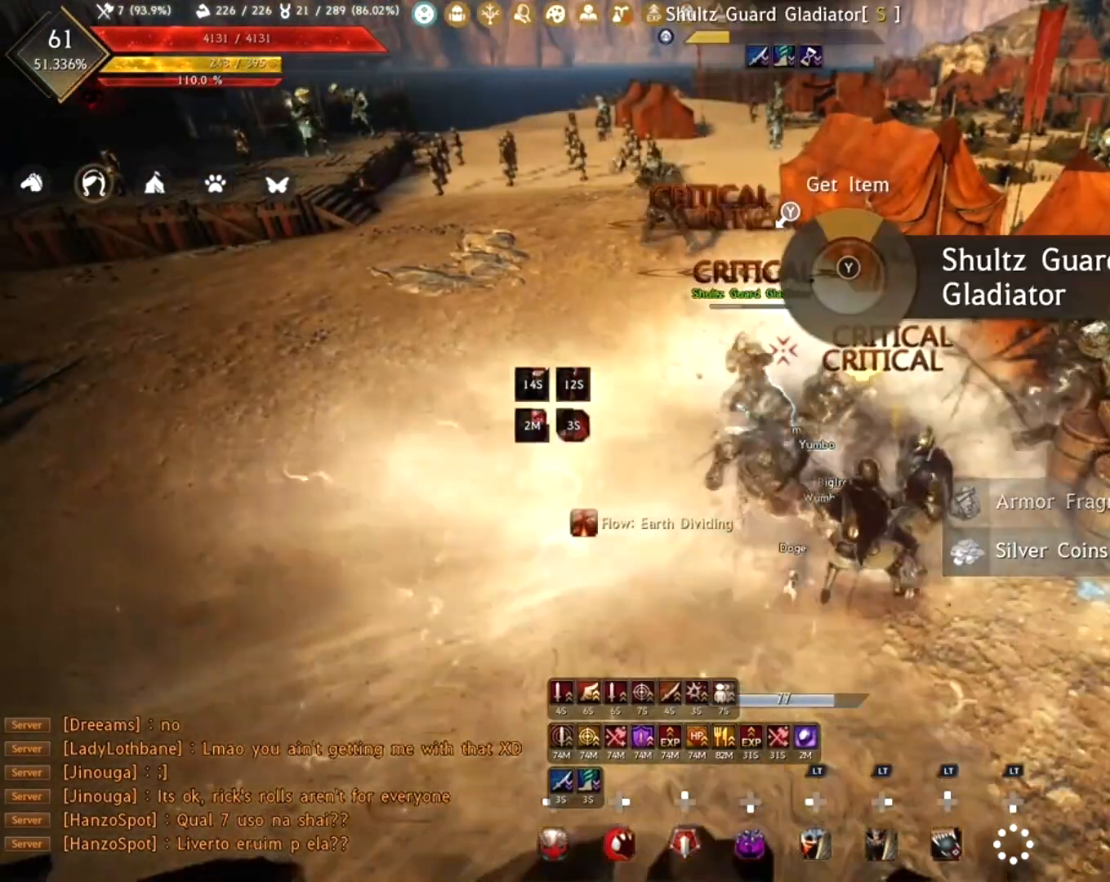
{"buttons": ["A"], "left_stick": "center", "right_stick": "center", "events": [[33, "A", "down"], [133, "A", "up"], [233, "A", "down"], [317, "A", "up"], [417, "A", "down"]]}
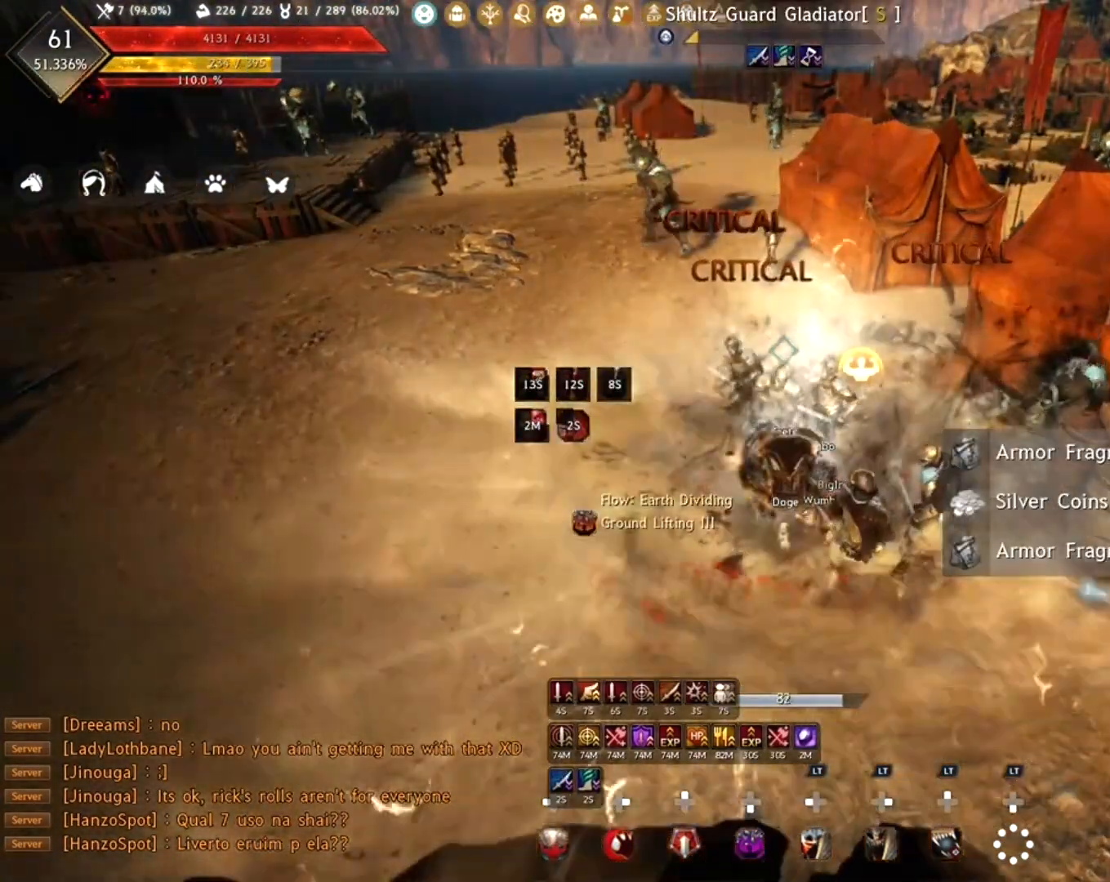
{"buttons": ["R1", "R2"], "left_stick": "up", "right_stick": "right", "events": [[17, "A", "up"], [167, "R1", "down"], [167, "right_stick", "left"], [200, "left_stick", "up"], [317, "right_stick", "center"], [383, "R2", "down"], [483, "right_stick", "right"]]}